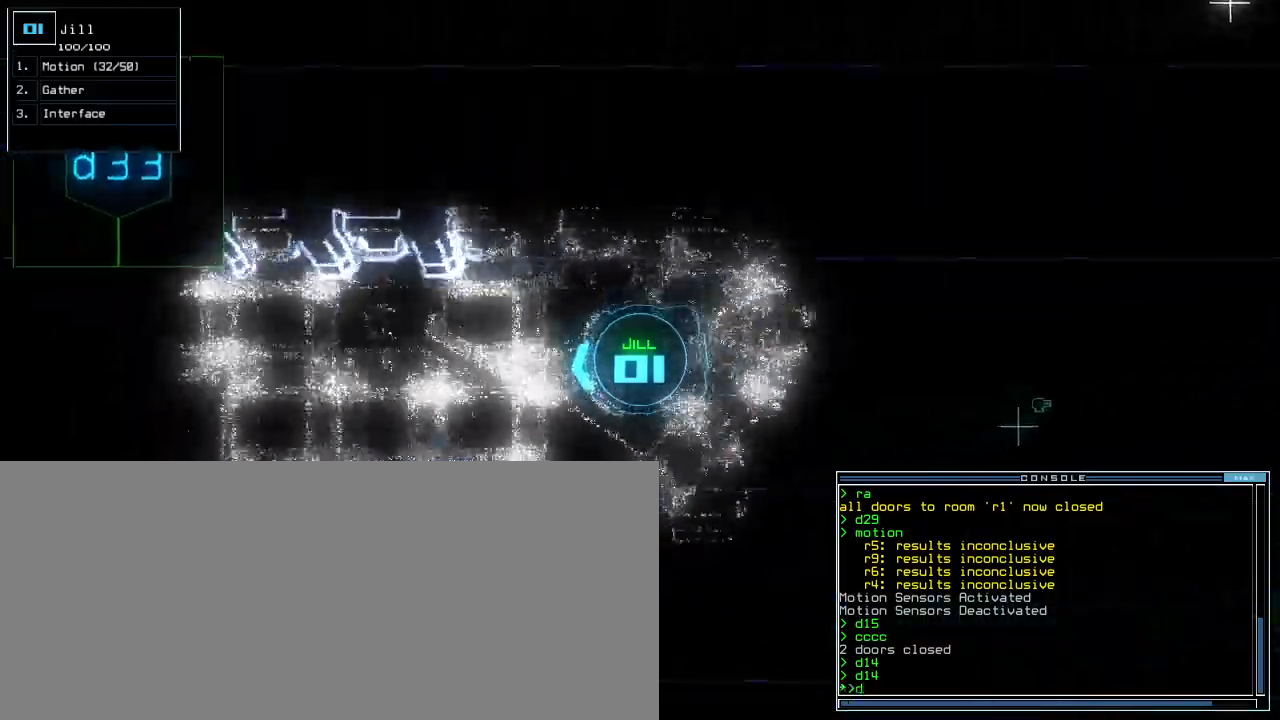
Gameplay with keyboard; each line is a JSON object with the keys held at the frame after it. "events" lists presses ("down") and releases ("up") of ".", "0", "1", "2", "3", "4", "5", "6", "7", "8", "9", "a", "b", "backspace", "c", "caps_lock", "comma", "ctrl_l", "ctrl_r", "d", "down", "e", "equals", "escape", "f", "f9", "g", "h", "i", "j", "k", "l", "left", "m", "minus", "n", "o", "p", "q", "quote", "r", "return", "right", "s", "semicolon", "shift_l", "shift_r", "space", "t", "tab", "tilde", "u", "up", "v", "w", "x", "y" and "z" between this image and that frame as [ms after this image, input, new state], when the widget could be followed in between. No other keys are recorded. Mouse input is not recorded.
{"keys": ["left", "up"], "events": [[20, "right", "down"], [100, "right", "up"], [220, "3", "down"], [260, "3", "up"], [320, "3", "down"], [380, "3", "up"], [480, "left", "down"]]}
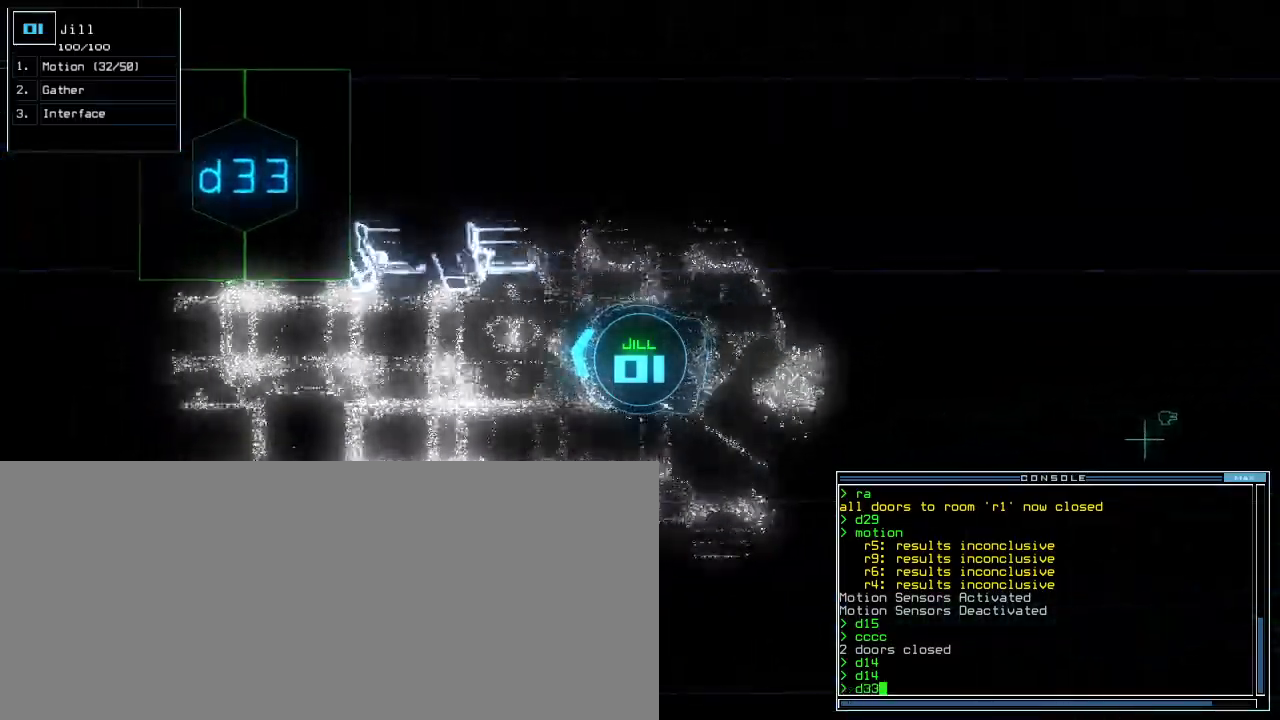
{"keys": ["up"]}
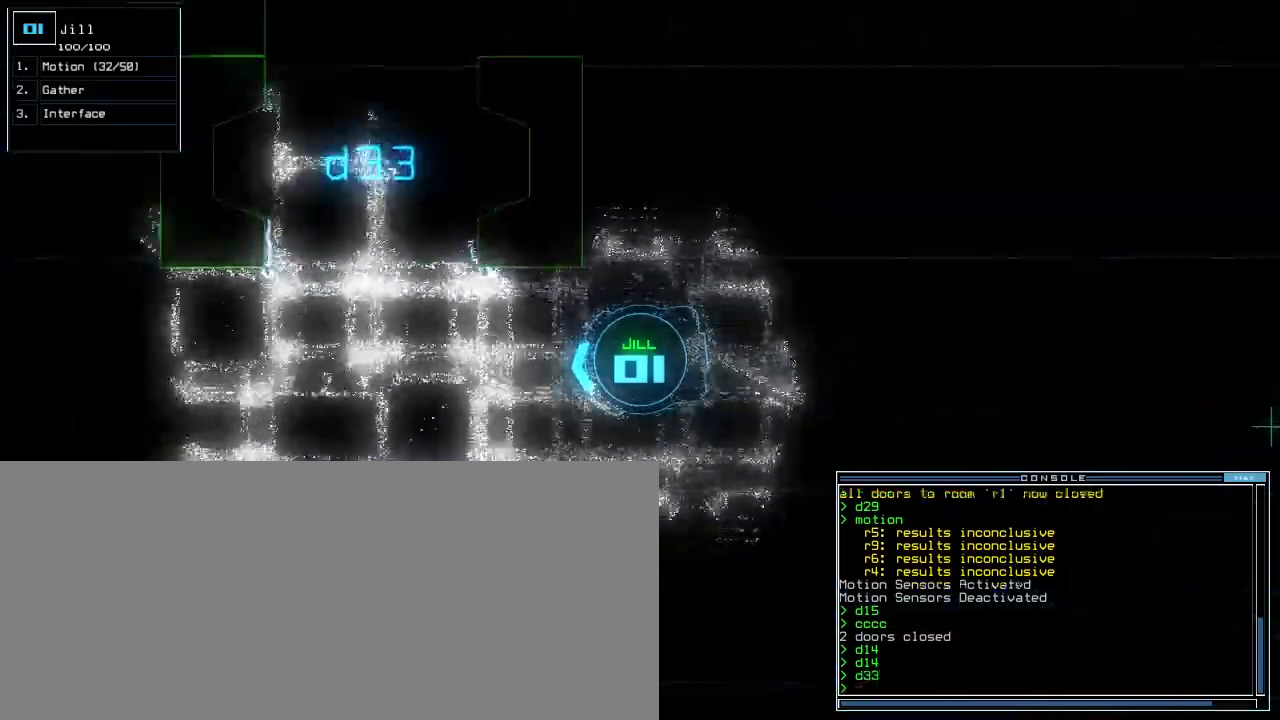
{"keys": ["right", "up"]}
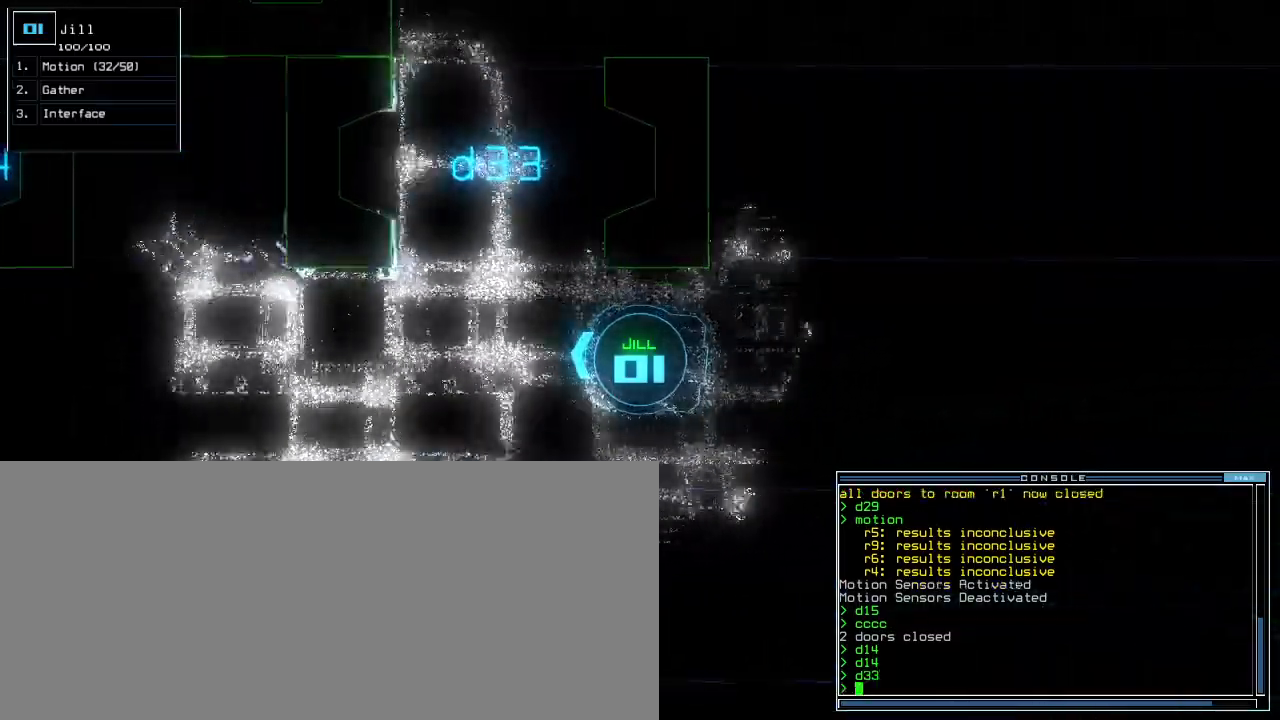
{"keys": ["up"]}
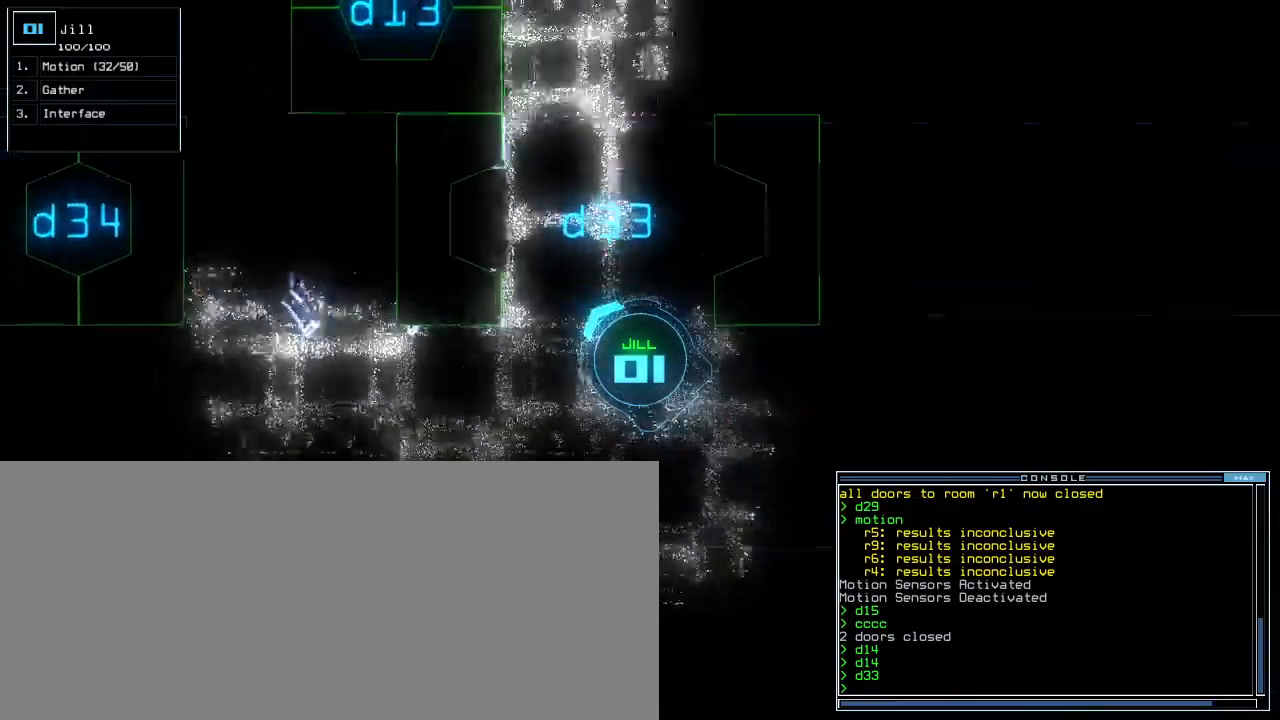
{"keys": ["up"], "events": [[20, "right", "down"], [120, "right", "up"], [200, "right", "down"], [300, "right", "up"], [400, "right", "down"], [480, "right", "up"]]}
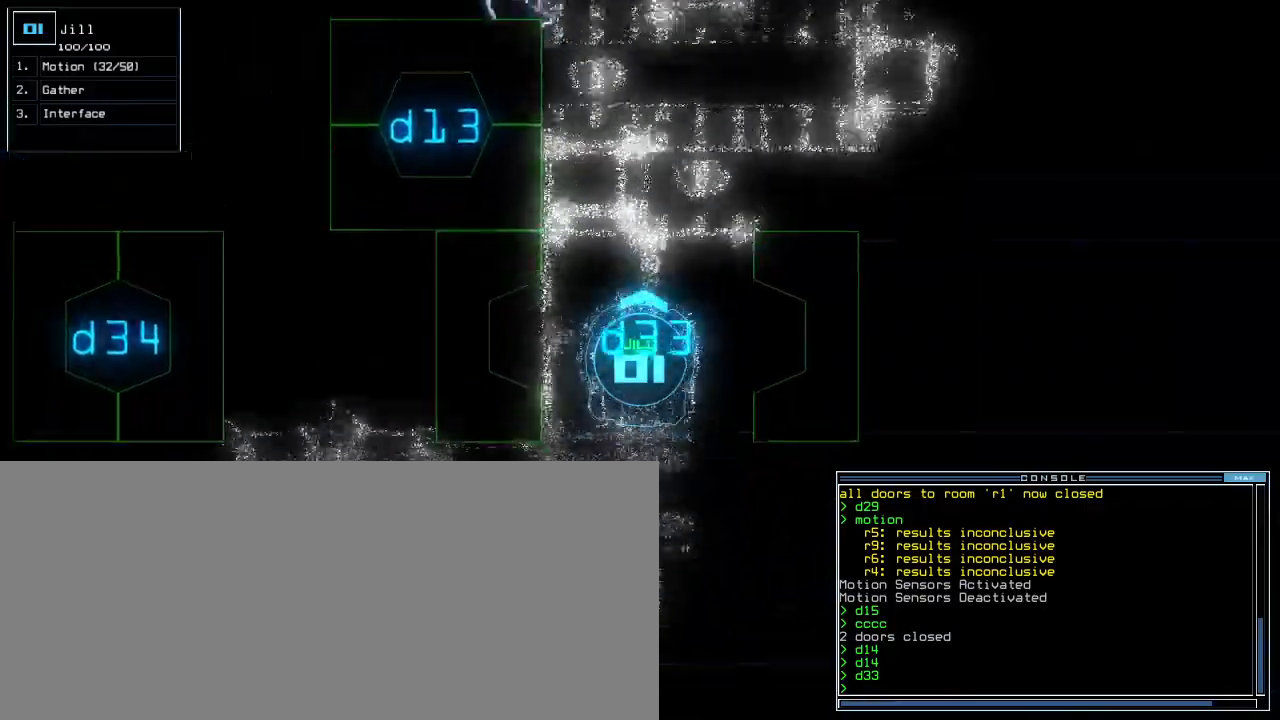
{"keys": ["right", "up"], "events": [[300, "right", "down"], [360, "right", "up"], [480, "right", "down"]]}
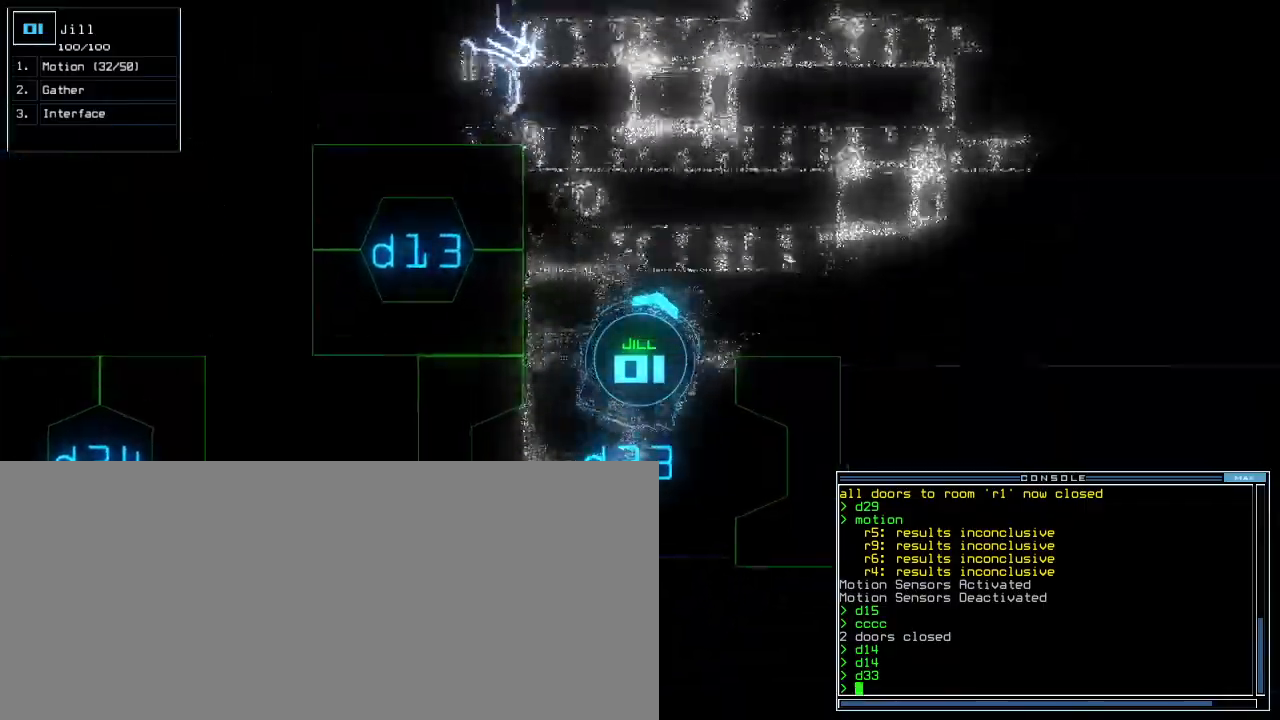
{"keys": ["up"], "events": [[40, "right", "up"], [100, "escape", "down"], [180, "right", "down"], [200, "escape", "up"], [200, "tilde", "down"], [260, "right", "up"], [280, "1", "down"], [300, "tilde", "up"], [320, "1", "up"], [360, "right", "down"], [440, "right", "up"]]}